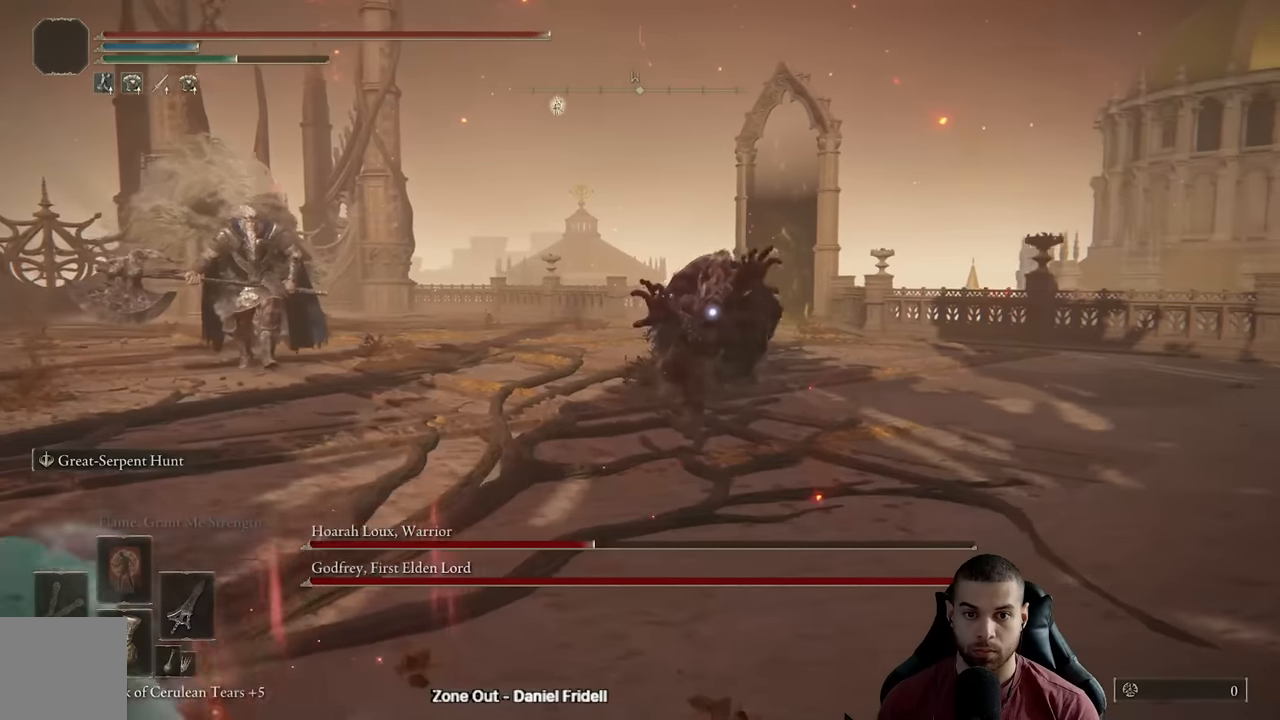
Gameplay with a controller (Xbox layout); each line is a JSON object with the inputs held at the frame after it. "events" lists button and stick changes between this image and that frame as [ms after this image, input, new state], when the widget could be followed in between.
{"buttons": [], "left_stick": "down-left", "right_stick": "center", "events": [[50, "B", "up"], [217, "B", "down"], [333, "B", "up"]]}
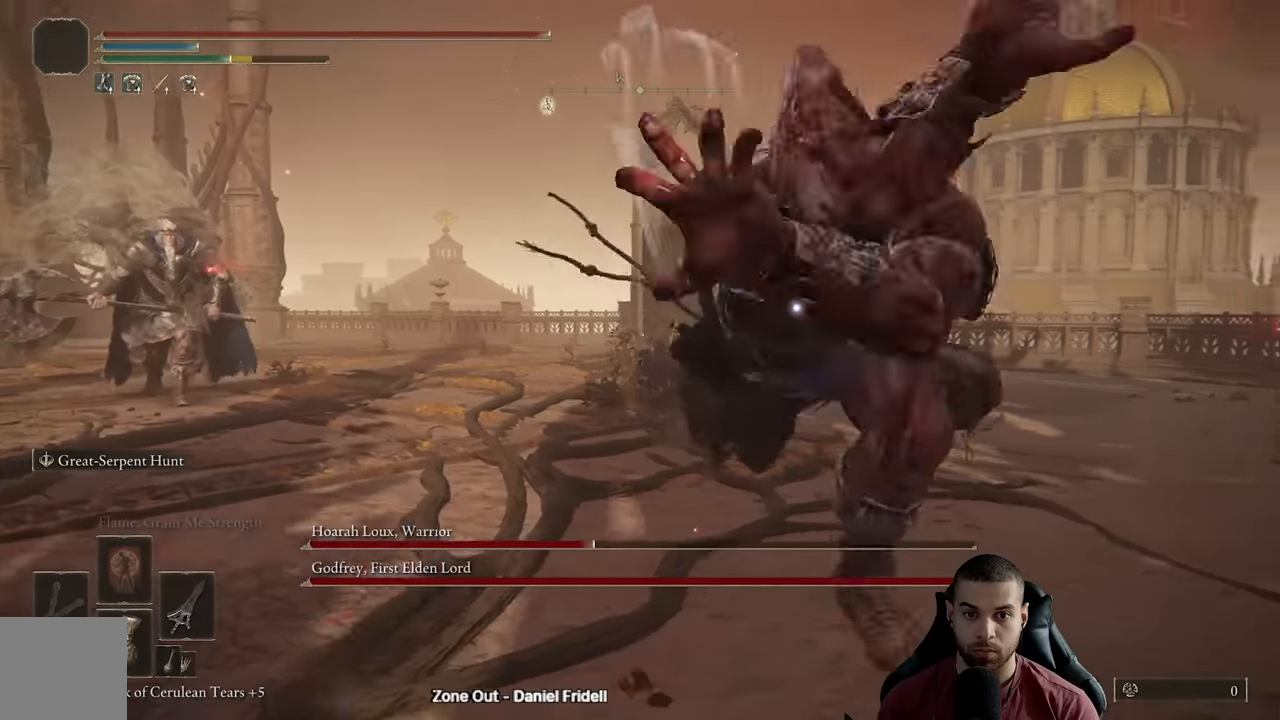
{"buttons": [], "left_stick": "up", "right_stick": "center", "events": [[133, "left_stick", "down-right"], [217, "R1", "down"], [233, "left_stick", "up-right"], [300, "R1", "up"], [317, "left_stick", "up"], [367, "R1", "down"], [467, "R1", "up"]]}
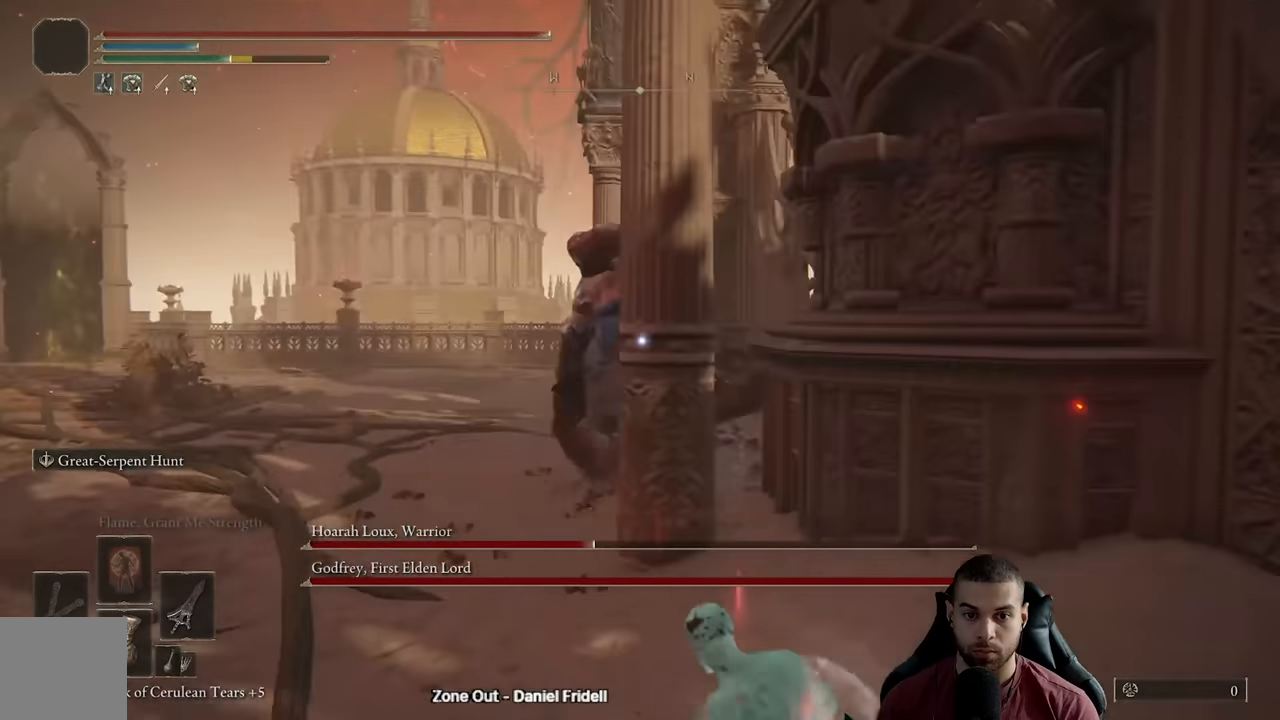
{"buttons": ["R3"], "left_stick": "up-left", "right_stick": "center", "events": [[333, "left_stick", "up-left"], [483, "R3", "down"]]}
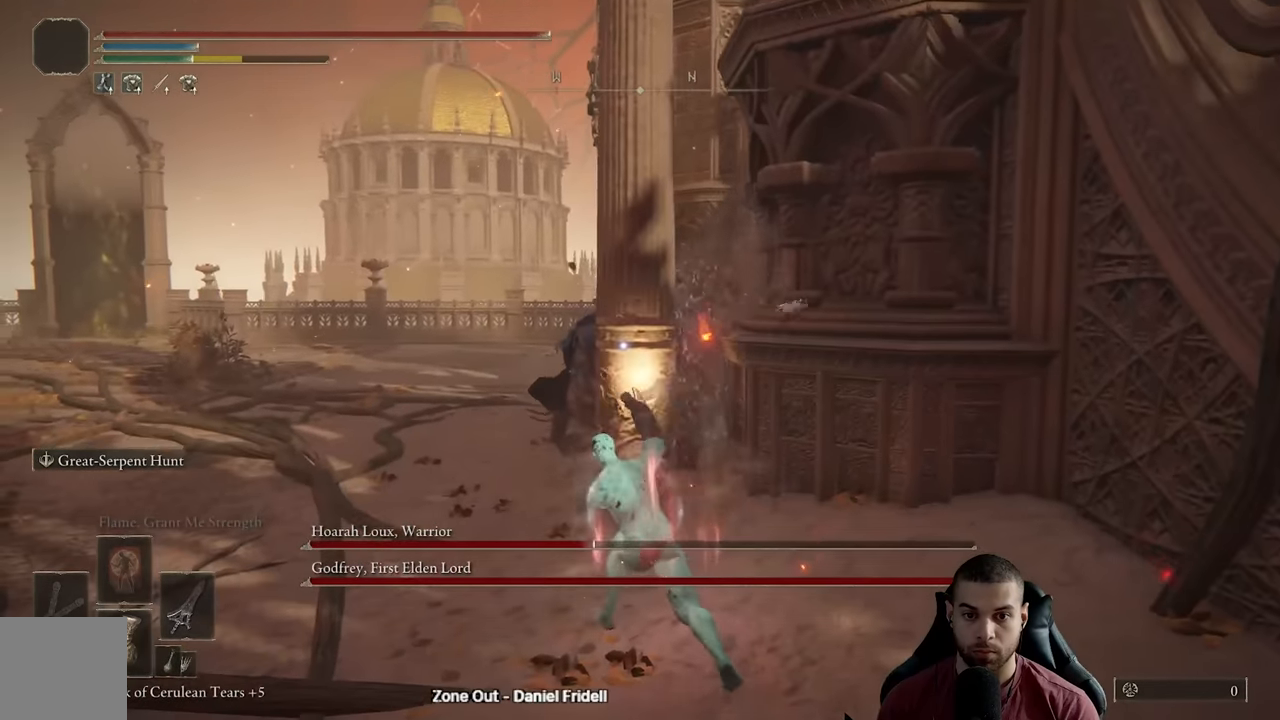
{"buttons": ["B"], "left_stick": "down-left", "right_stick": "center", "events": [[33, "right_stick", "left"], [50, "left_stick", "down-left"], [100, "R3", "up"], [217, "right_stick", "center"], [350, "B", "down"]]}
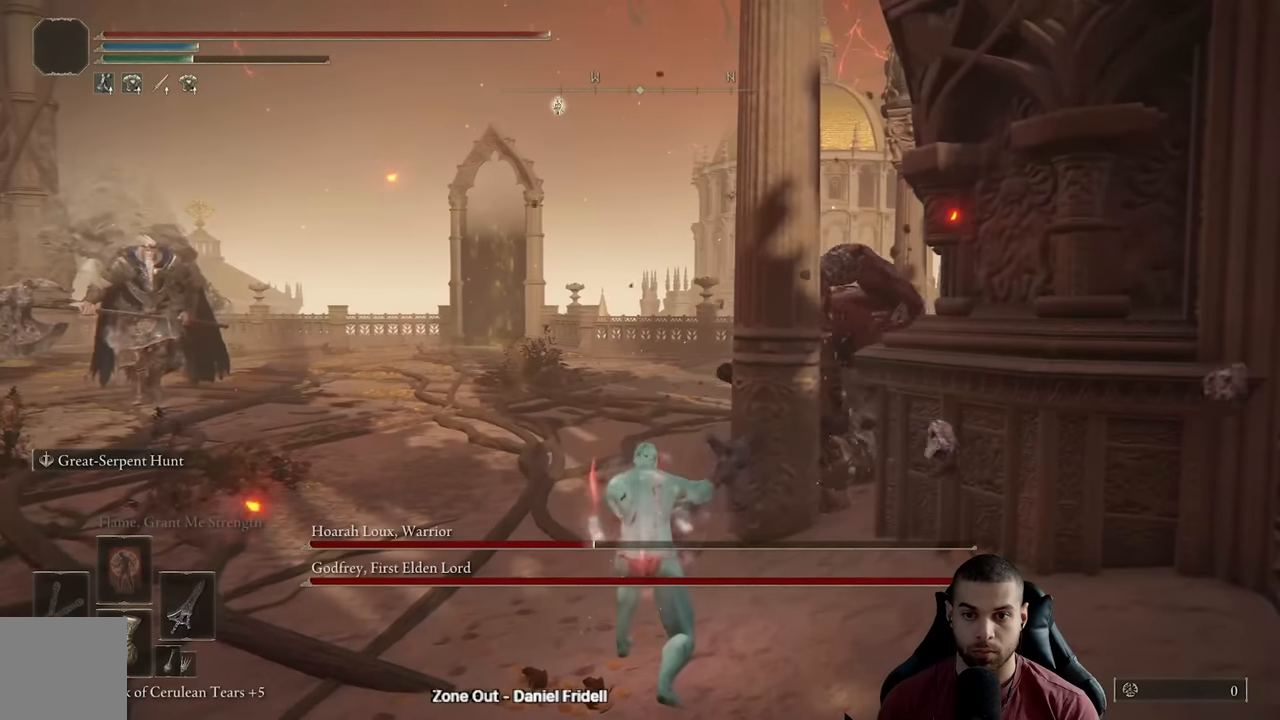
{"buttons": ["B"], "left_stick": "down-left", "right_stick": "right", "events": [[450, "right_stick", "right"]]}
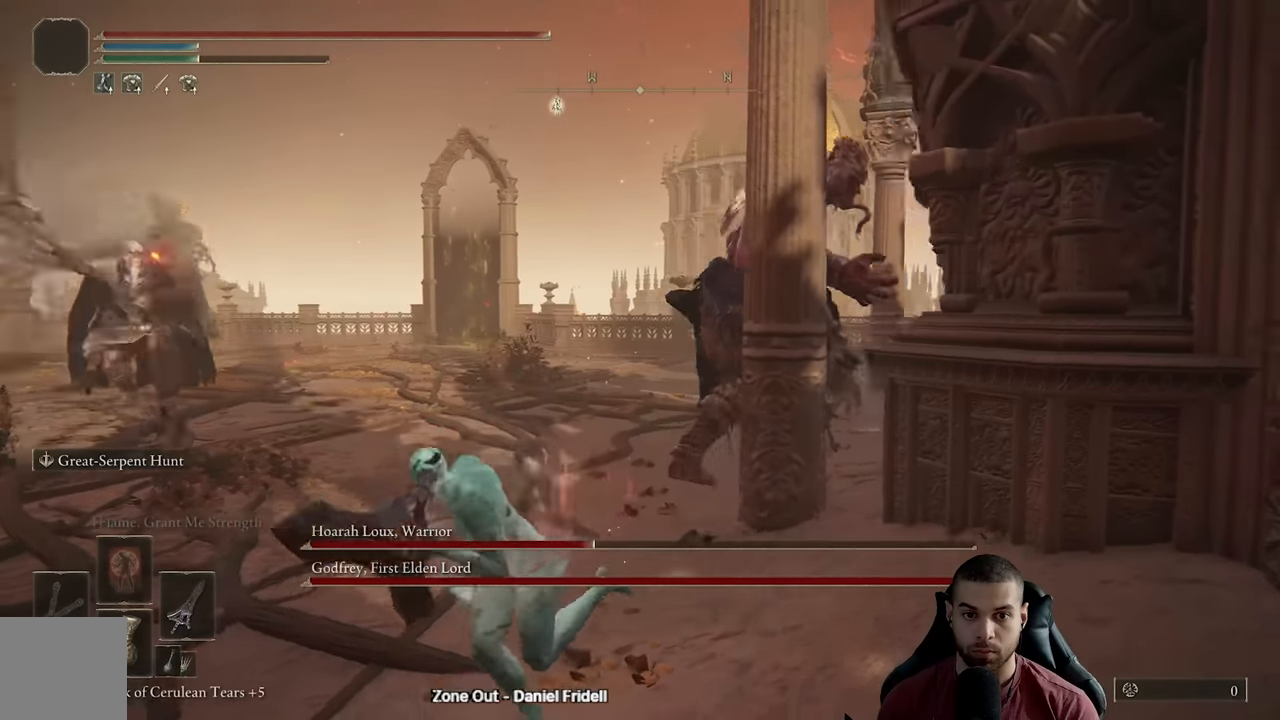
{"buttons": ["B"], "left_stick": "down-left", "right_stick": "center", "events": [[83, "right_stick", "center"]]}
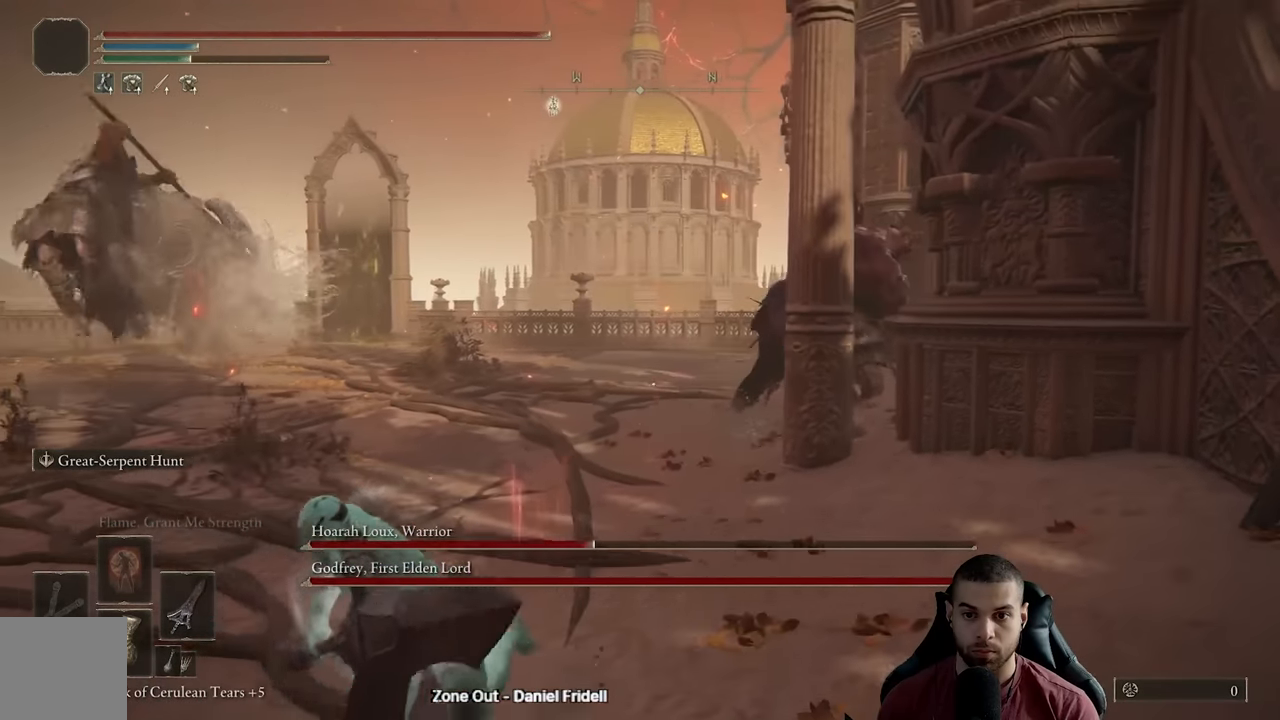
{"buttons": ["A", "B"], "left_stick": "down-left", "right_stick": "center", "events": [[200, "A", "down"]]}
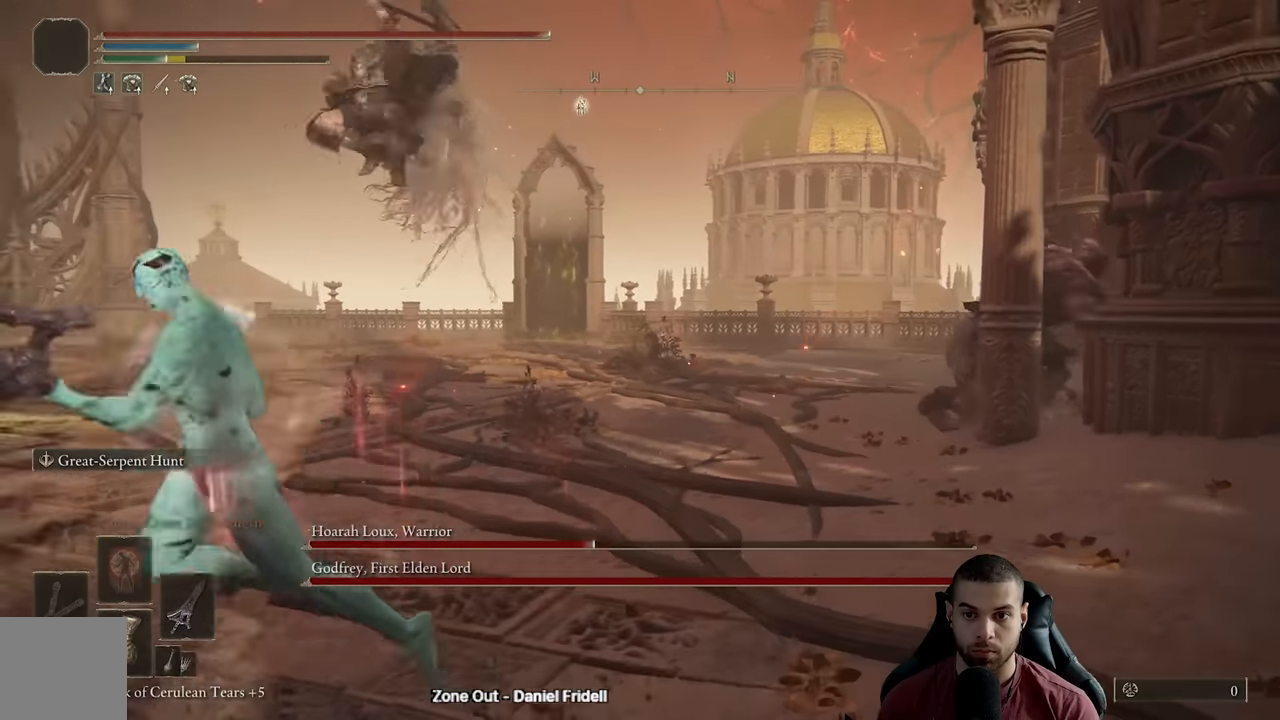
{"buttons": [], "left_stick": "left", "right_stick": "center", "events": [[17, "A", "up"], [67, "B", "up"], [233, "B", "down"], [300, "B", "up"], [383, "B", "down"], [433, "left_stick", "left"], [450, "B", "up"]]}
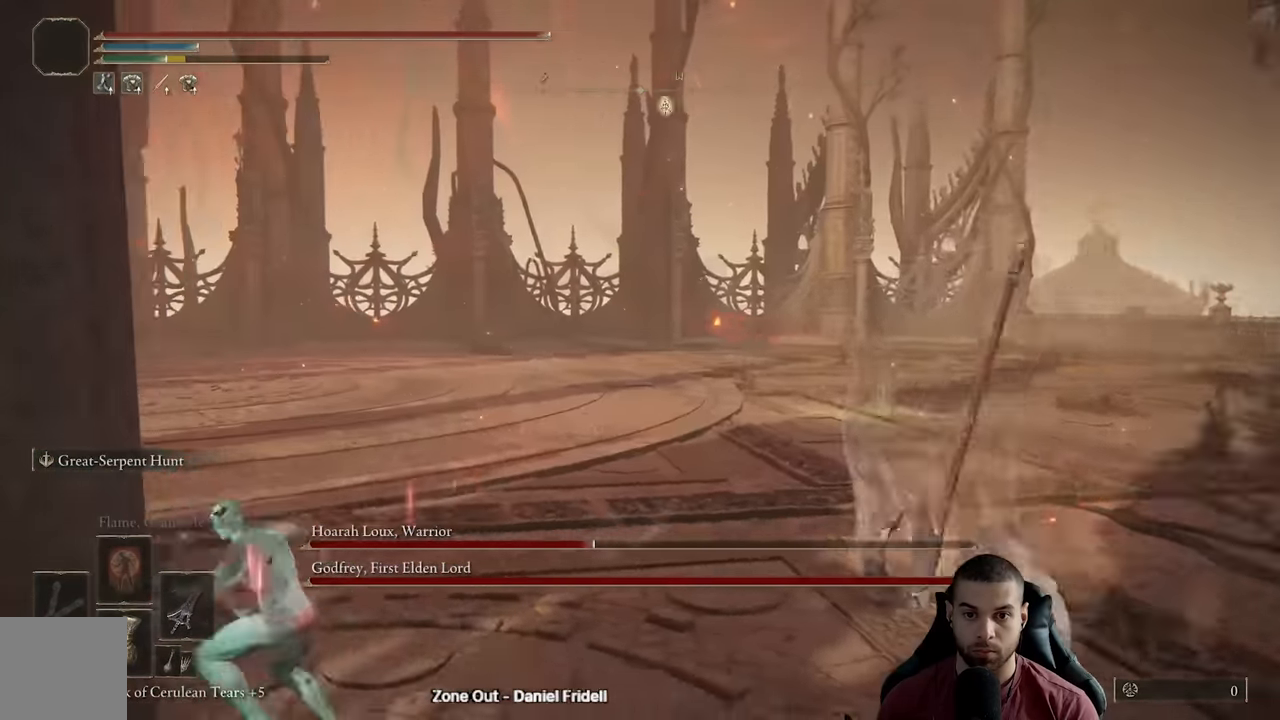
{"buttons": [], "left_stick": "left", "right_stick": "right", "events": [[150, "right_stick", "right"]]}
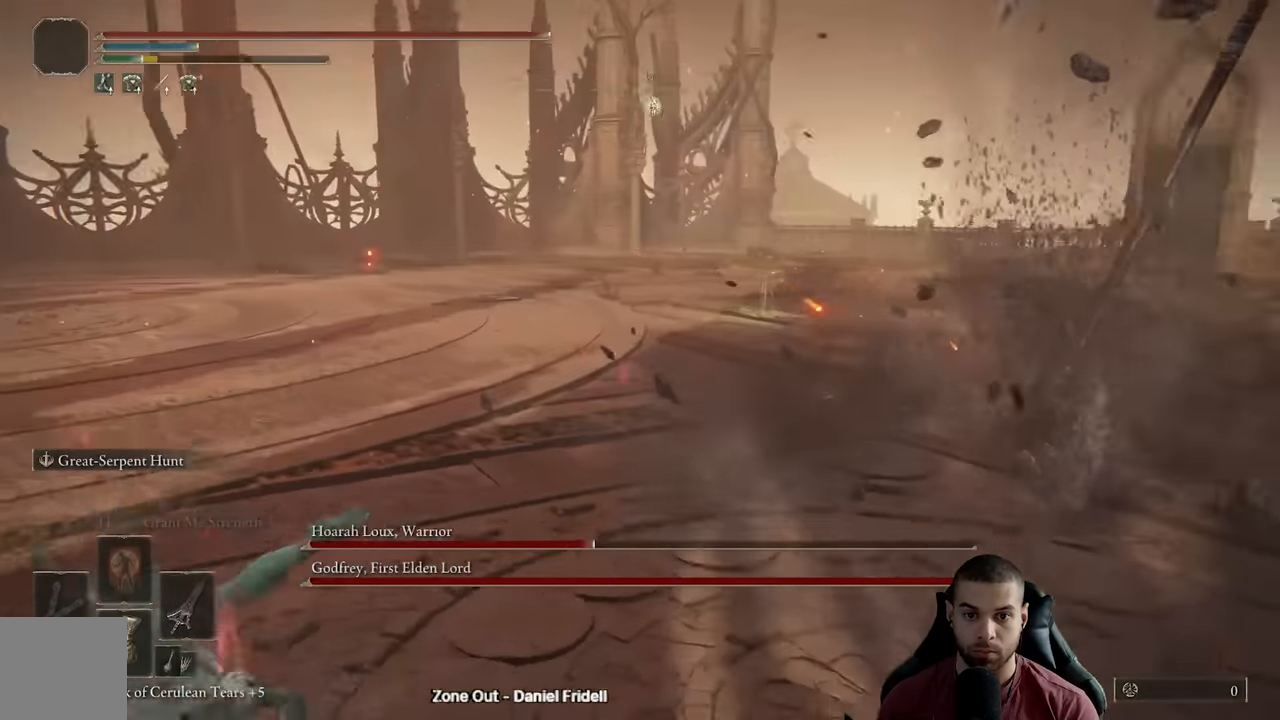
{"buttons": [], "left_stick": "down-left", "right_stick": "right", "events": [[67, "left_stick", "down-left"], [150, "right_stick", "center"], [200, "B", "down"], [283, "B", "up"], [400, "right_stick", "right"]]}
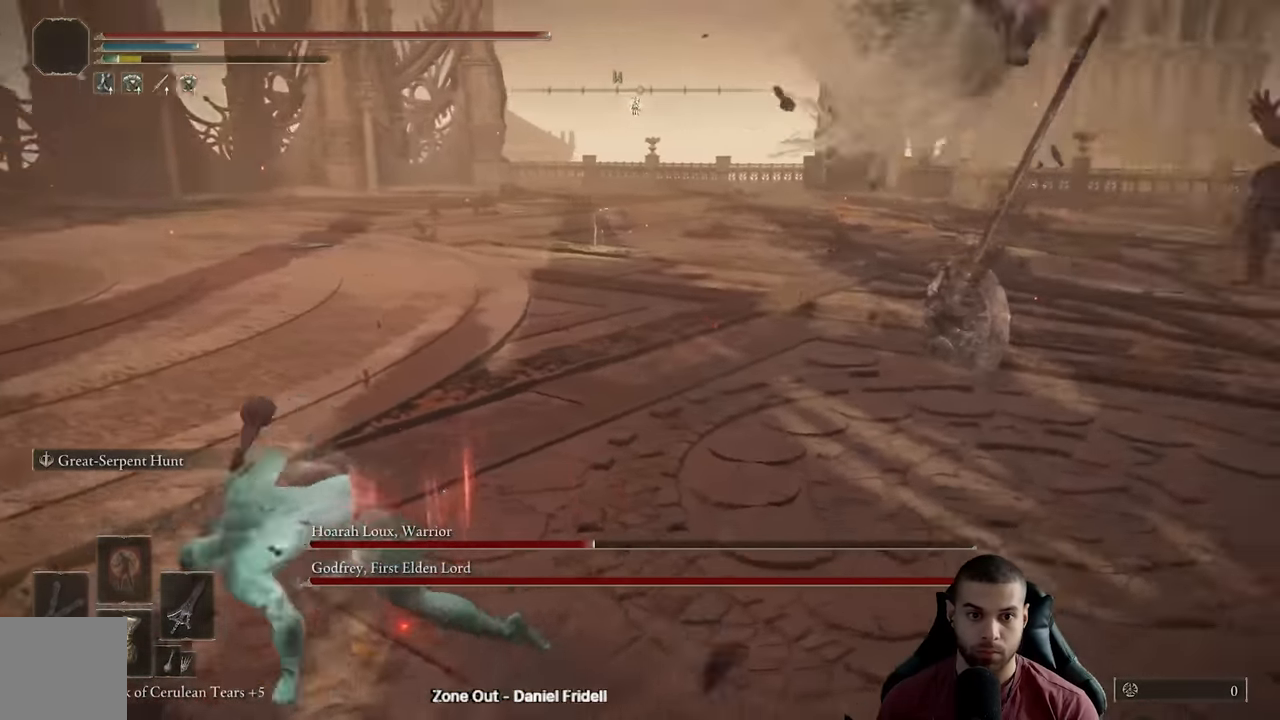
{"buttons": [], "left_stick": "down-left", "right_stick": "center", "events": [[250, "right_stick", "center"]]}
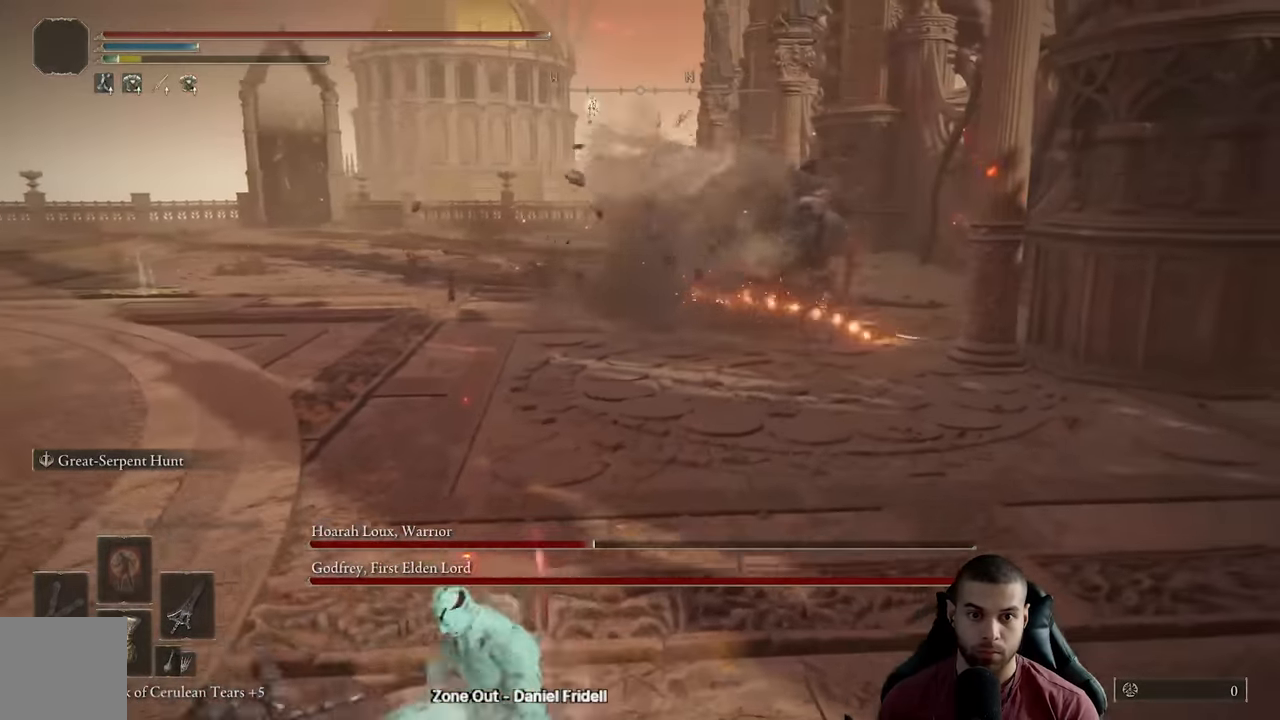
{"buttons": ["B"], "left_stick": "down-left", "right_stick": "center", "events": [[50, "right_stick", "right"], [150, "right_stick", "center"], [383, "B", "down"]]}
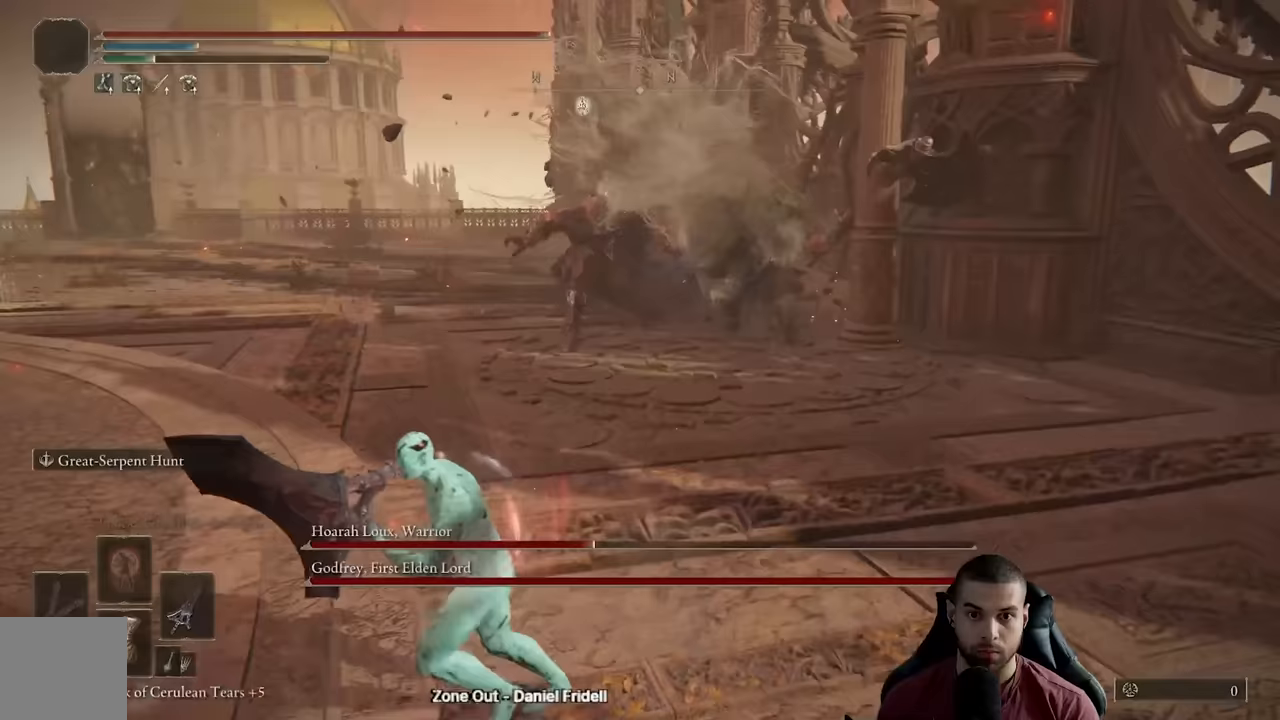
{"buttons": ["B"], "left_stick": "down-left", "right_stick": "center", "events": [[300, "right_stick", "right"], [383, "right_stick", "center"]]}
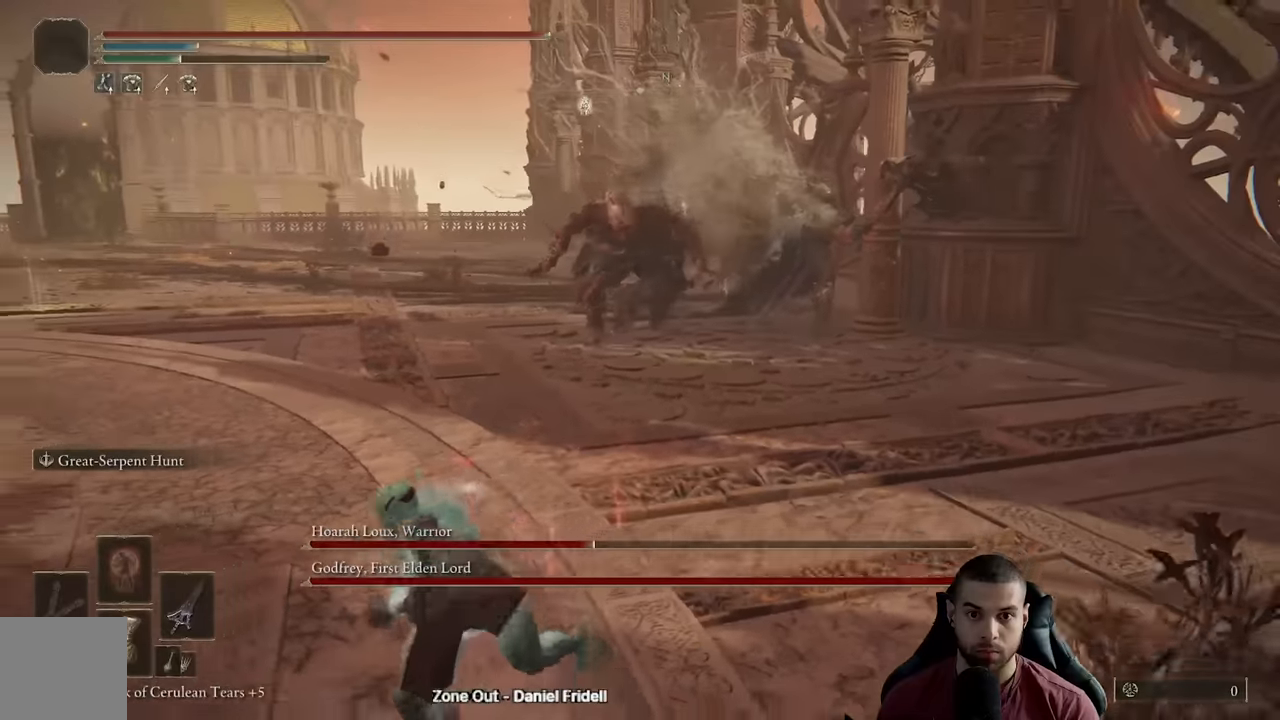
{"buttons": ["B"], "left_stick": "down-left", "right_stick": "center", "events": [[67, "R3", "down"], [183, "R3", "up"]]}
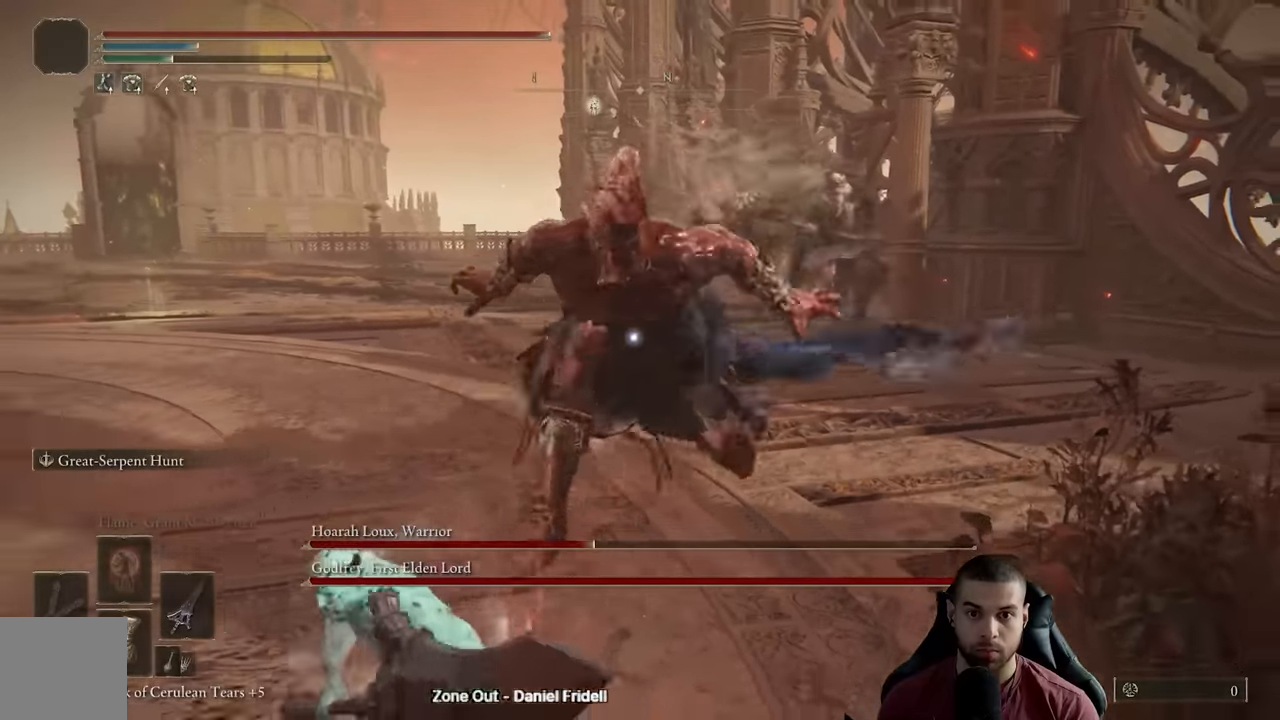
{"buttons": ["B"], "left_stick": "down", "right_stick": "center", "events": [[83, "left_stick", "down"]]}
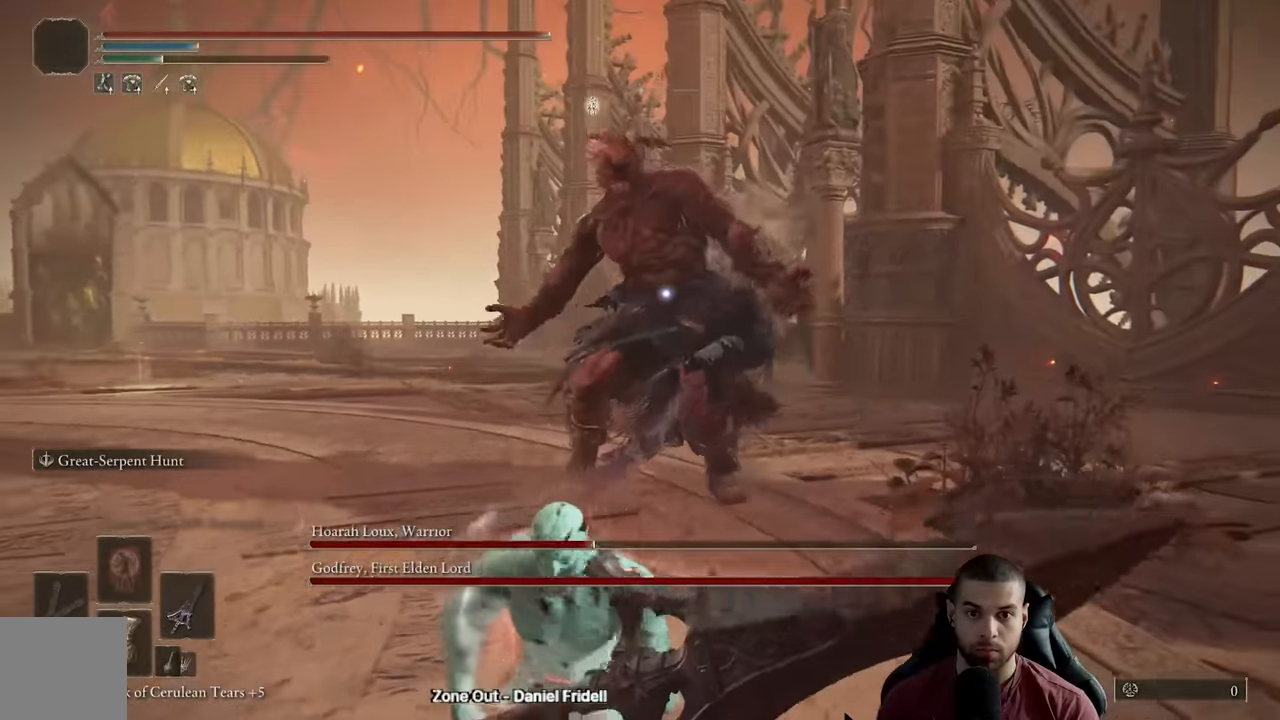
{"buttons": [], "left_stick": "down-left", "right_stick": "center", "events": [[267, "B", "up"], [283, "left_stick", "down-left"]]}
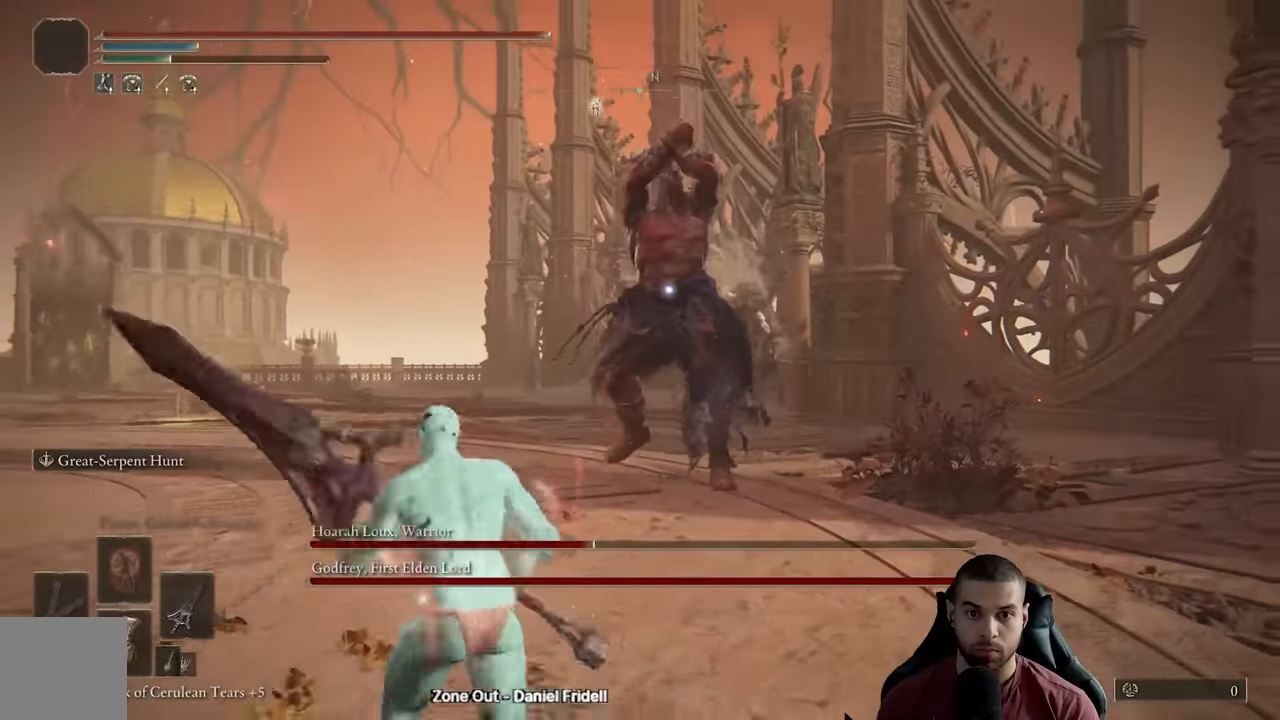
{"buttons": [], "left_stick": "down-left", "right_stick": "center", "events": [[283, "B", "down"], [417, "B", "up"]]}
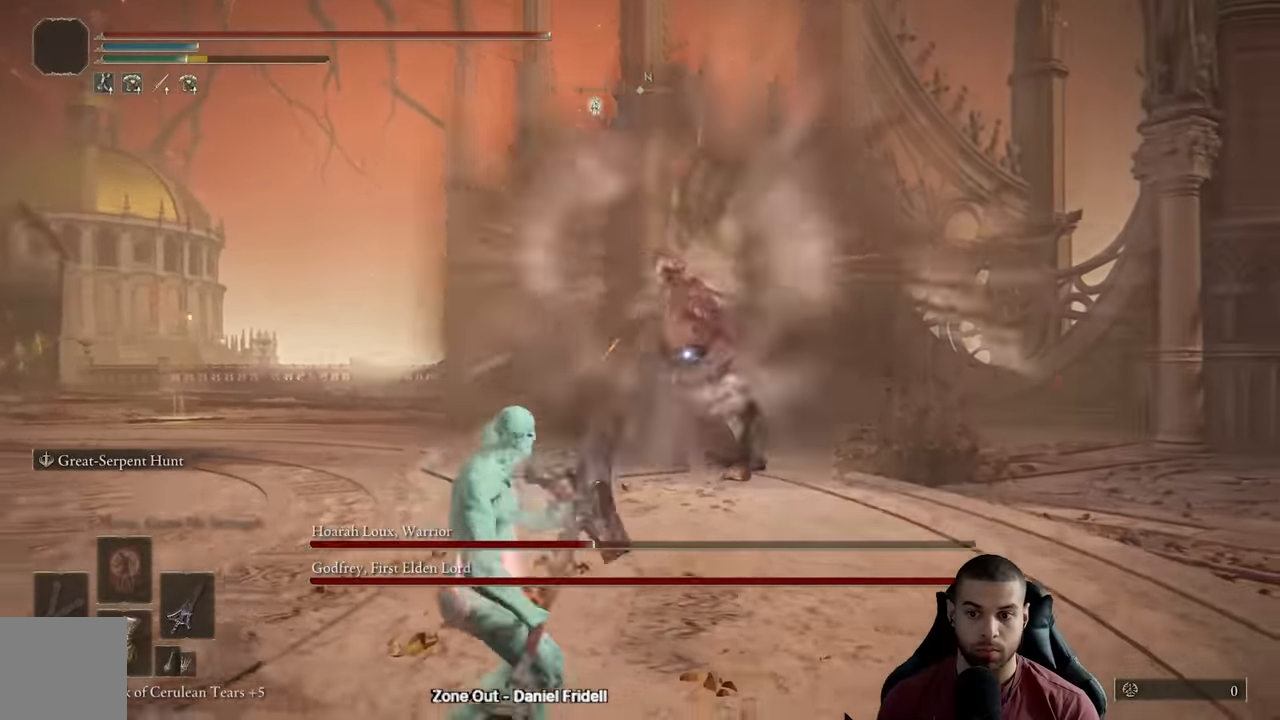
{"buttons": ["B"], "left_stick": "down-left", "right_stick": "center", "events": [[233, "B", "down"]]}
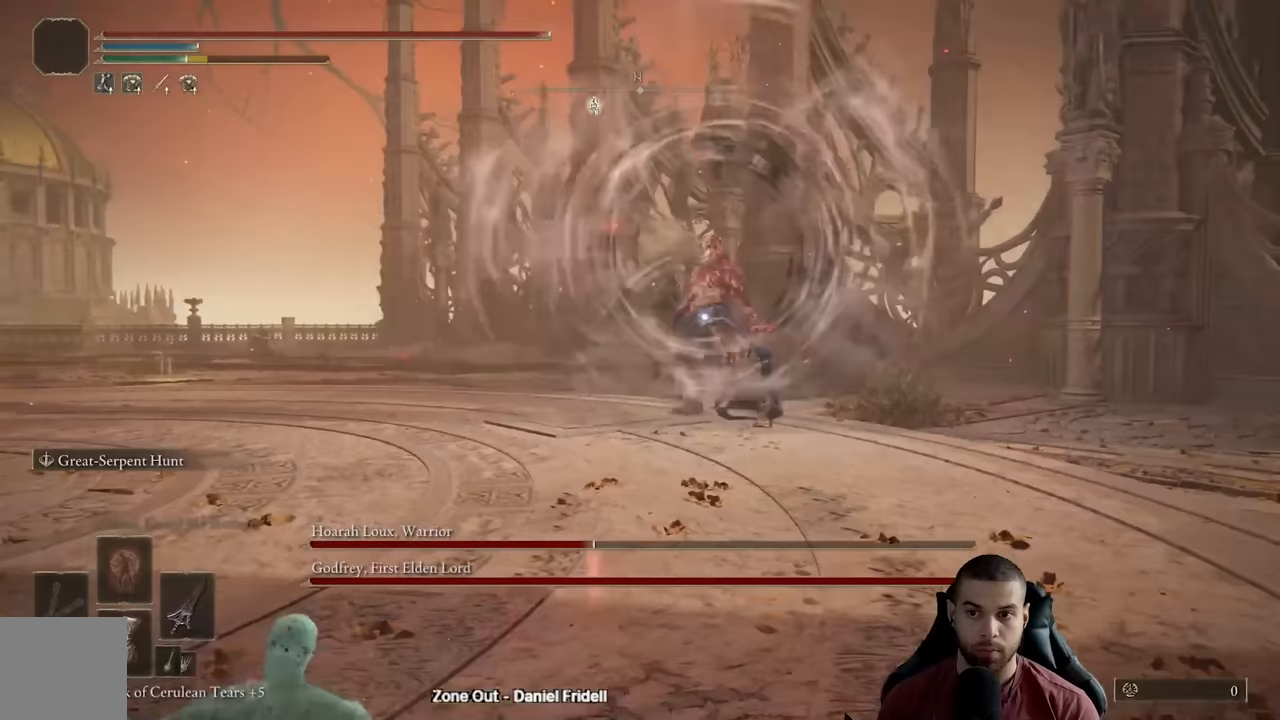
{"buttons": ["B"], "left_stick": "down-left", "right_stick": "center", "events": []}
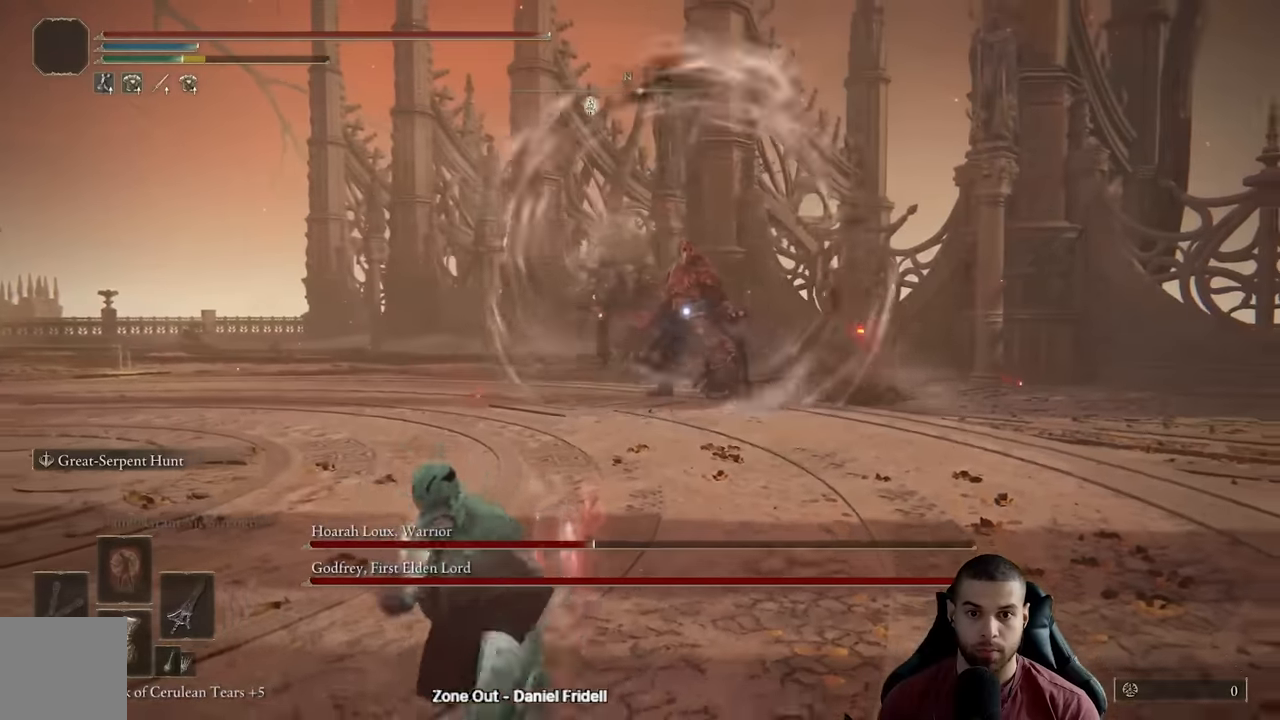
{"buttons": [], "left_stick": "down-left", "right_stick": "center", "events": [[400, "B", "up"]]}
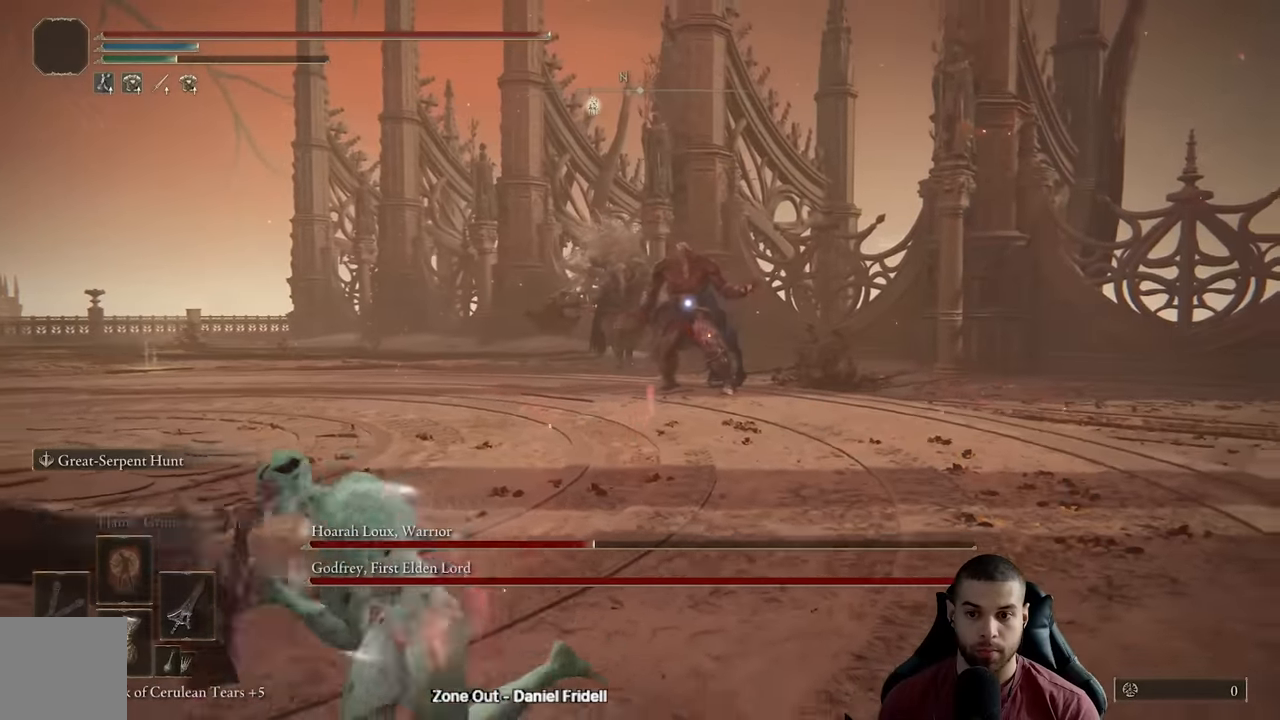
{"buttons": [], "left_stick": "down-left", "right_stick": "center", "events": []}
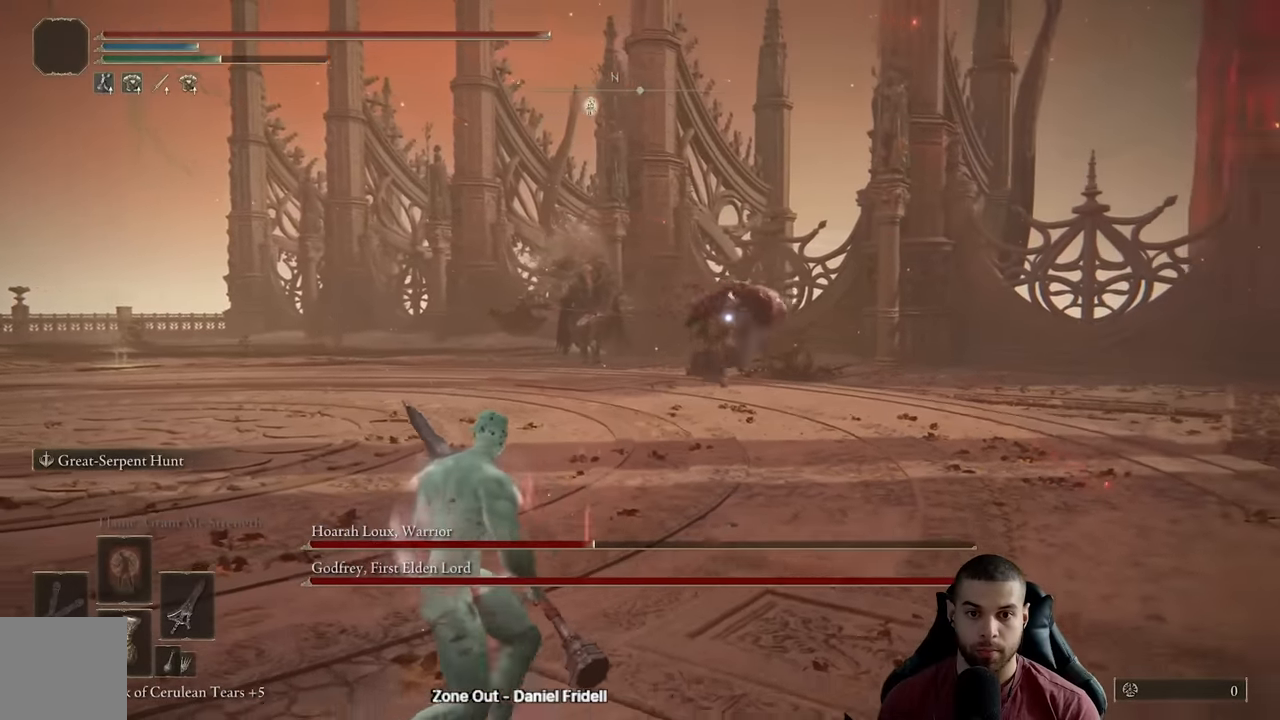
{"buttons": [], "left_stick": "right", "right_stick": "center", "events": [[317, "left_stick", "down-right"], [367, "left_stick", "right"]]}
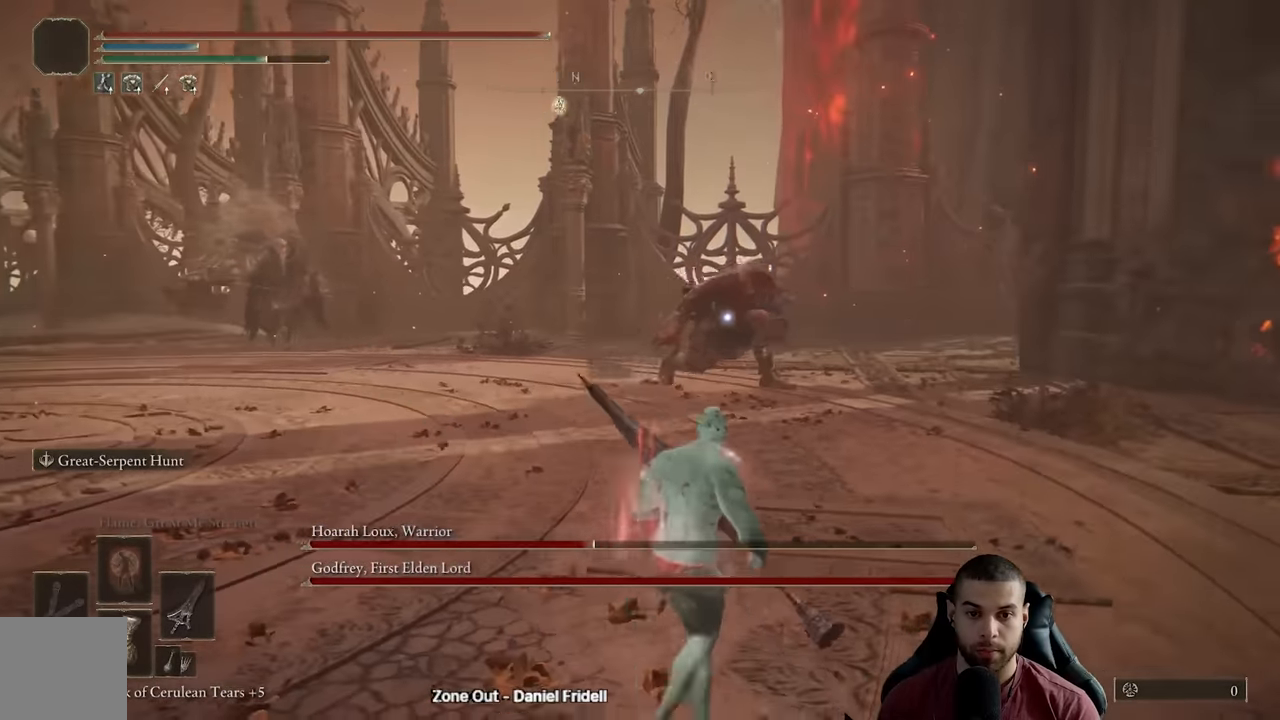
{"buttons": ["B"], "left_stick": "down-left", "right_stick": "center", "events": [[133, "B", "down"], [167, "left_stick", "down"], [333, "left_stick", "down-left"]]}
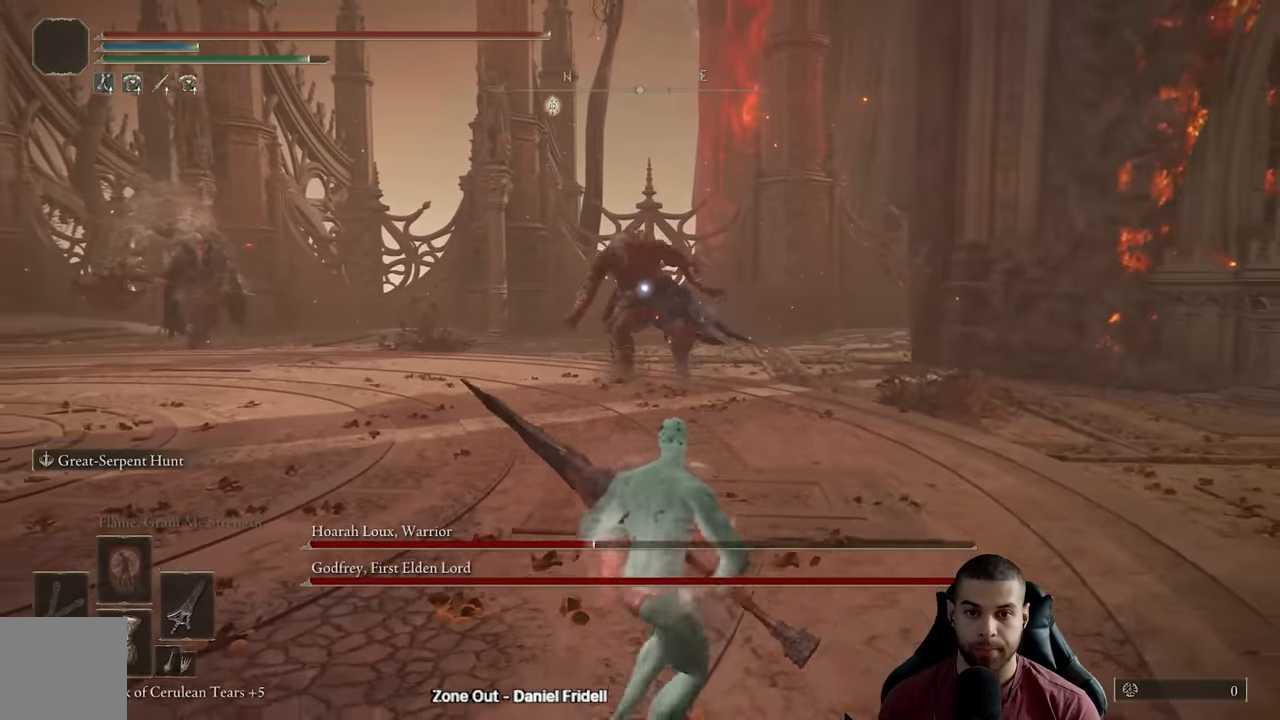
{"buttons": [], "left_stick": "down-left", "right_stick": "center", "events": [[400, "B", "up"]]}
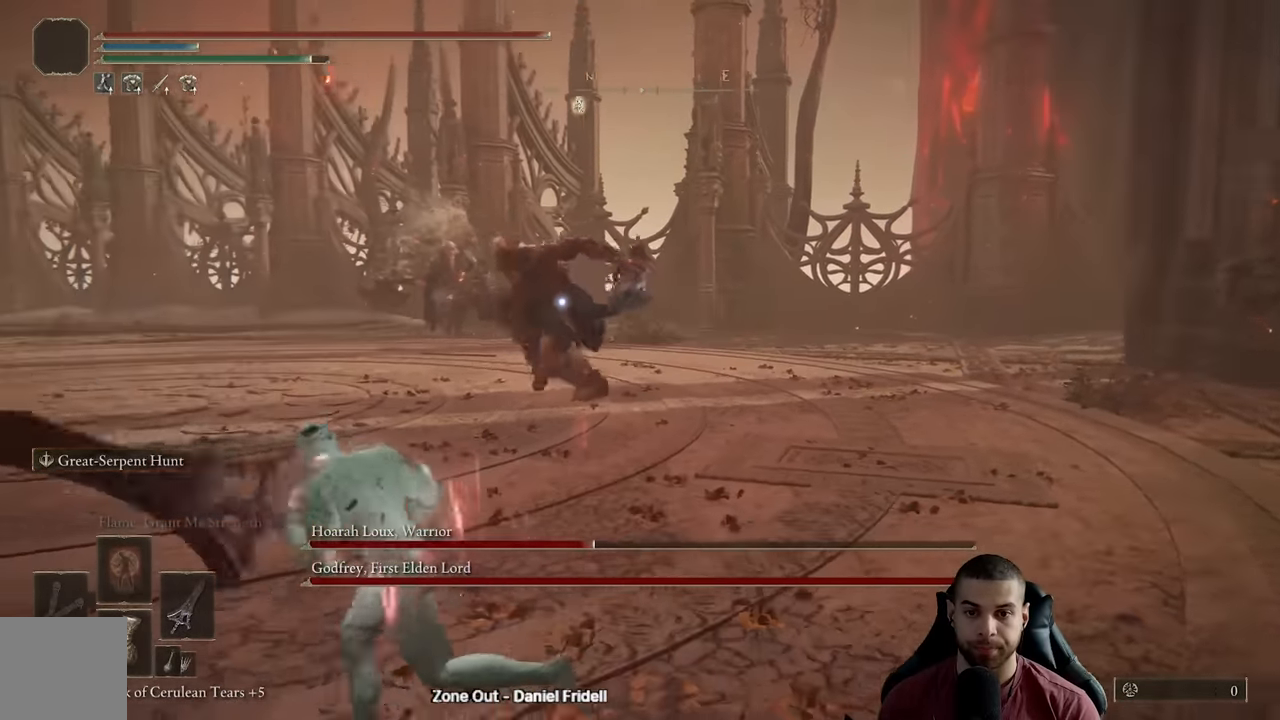
{"buttons": ["B"], "left_stick": "down-left", "right_stick": "center", "events": [[67, "B", "down"]]}
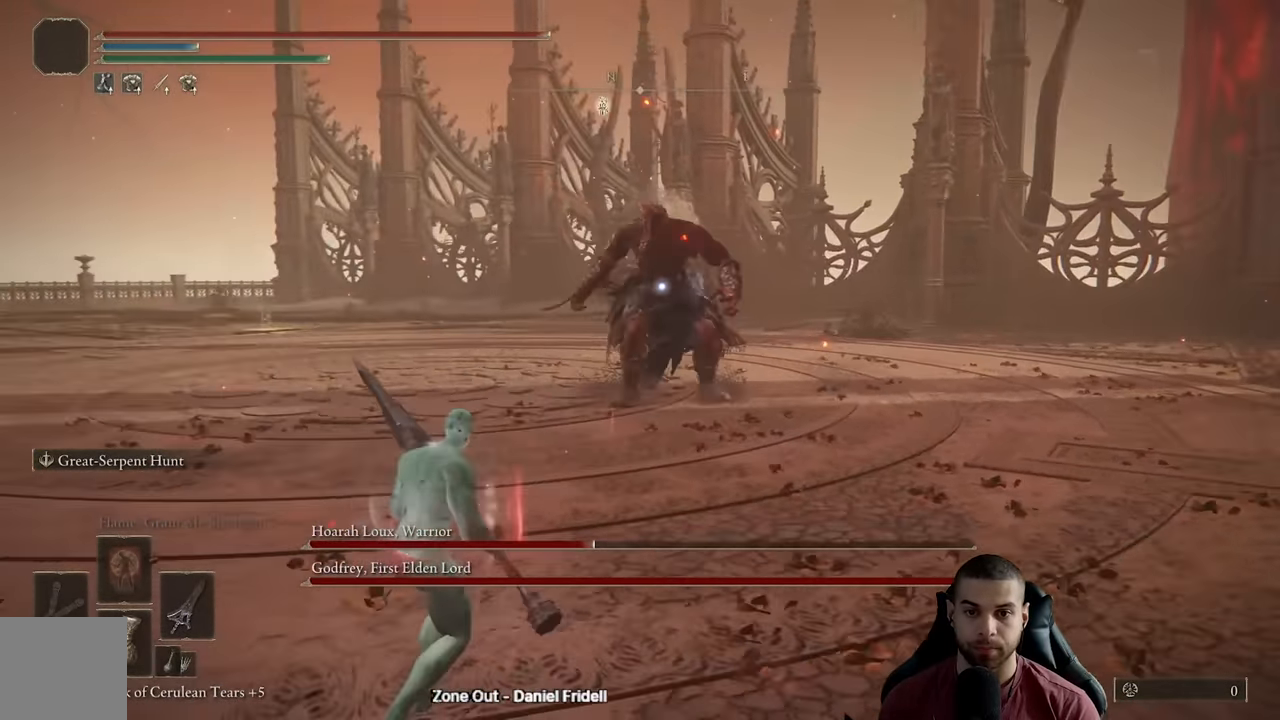
{"buttons": ["B"], "left_stick": "down-left", "right_stick": "center", "events": []}
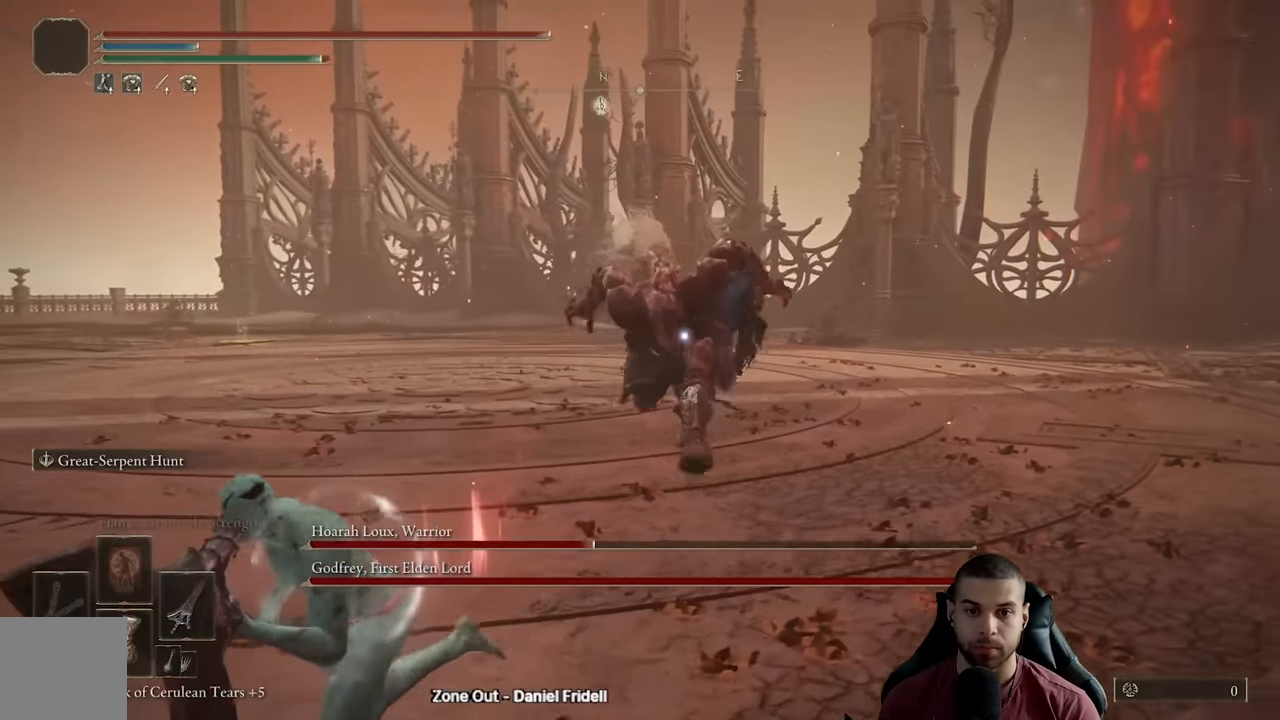
{"buttons": ["B"], "left_stick": "down-left", "right_stick": "center", "events": []}
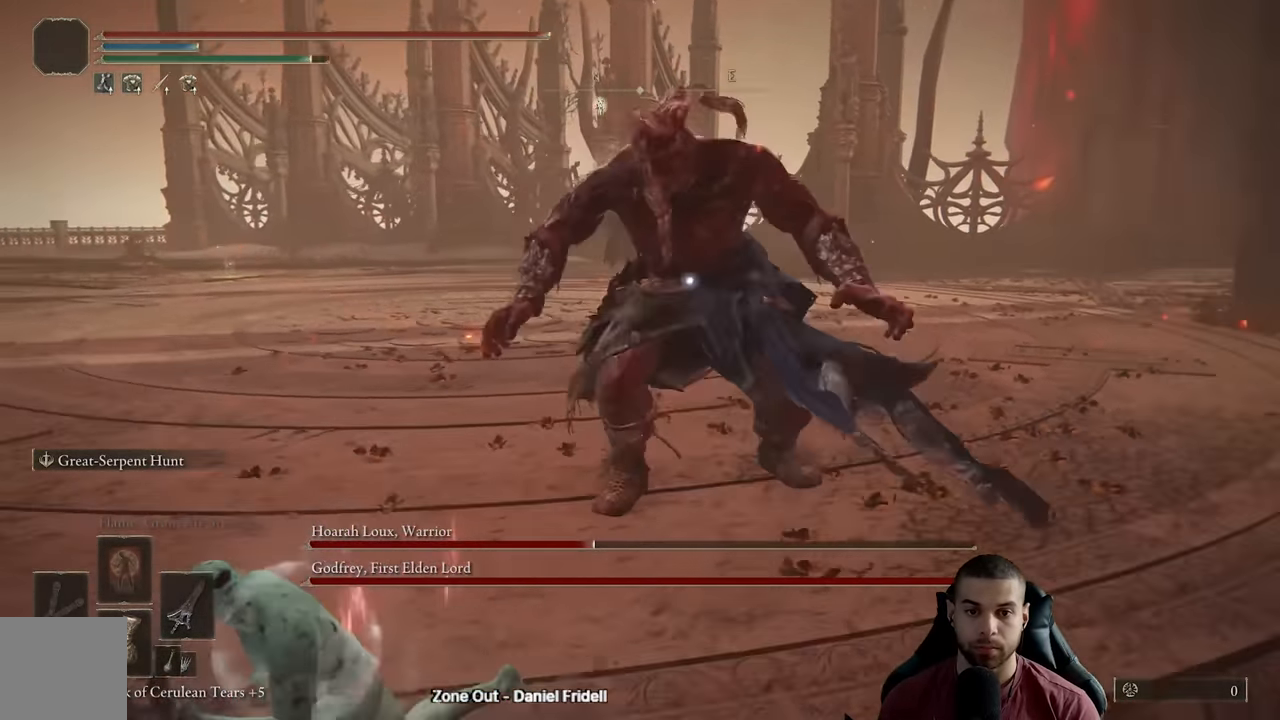
{"buttons": ["B"], "left_stick": "down-left", "right_stick": "center", "events": []}
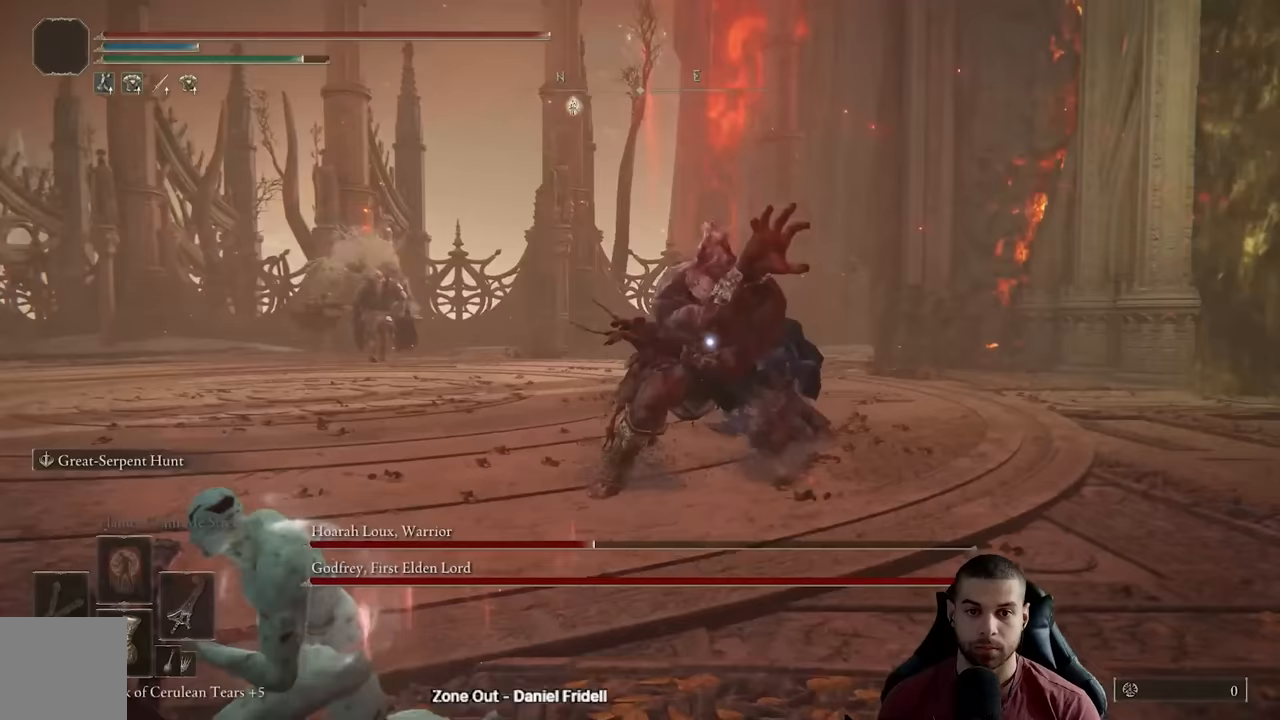
{"buttons": [], "left_stick": "down", "right_stick": "center", "events": [[217, "B", "up"], [350, "left_stick", "down"]]}
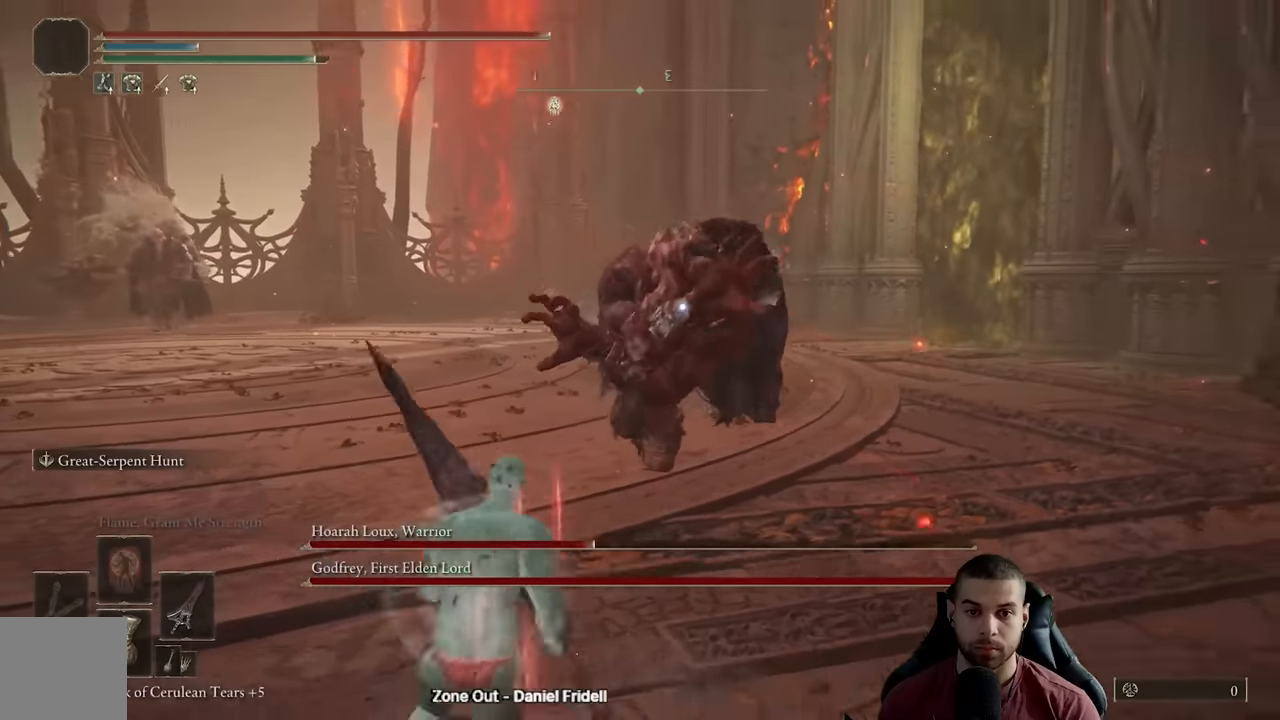
{"buttons": [], "left_stick": "right", "right_stick": "center", "events": [[17, "B", "down"], [183, "B", "up"], [483, "left_stick", "right"]]}
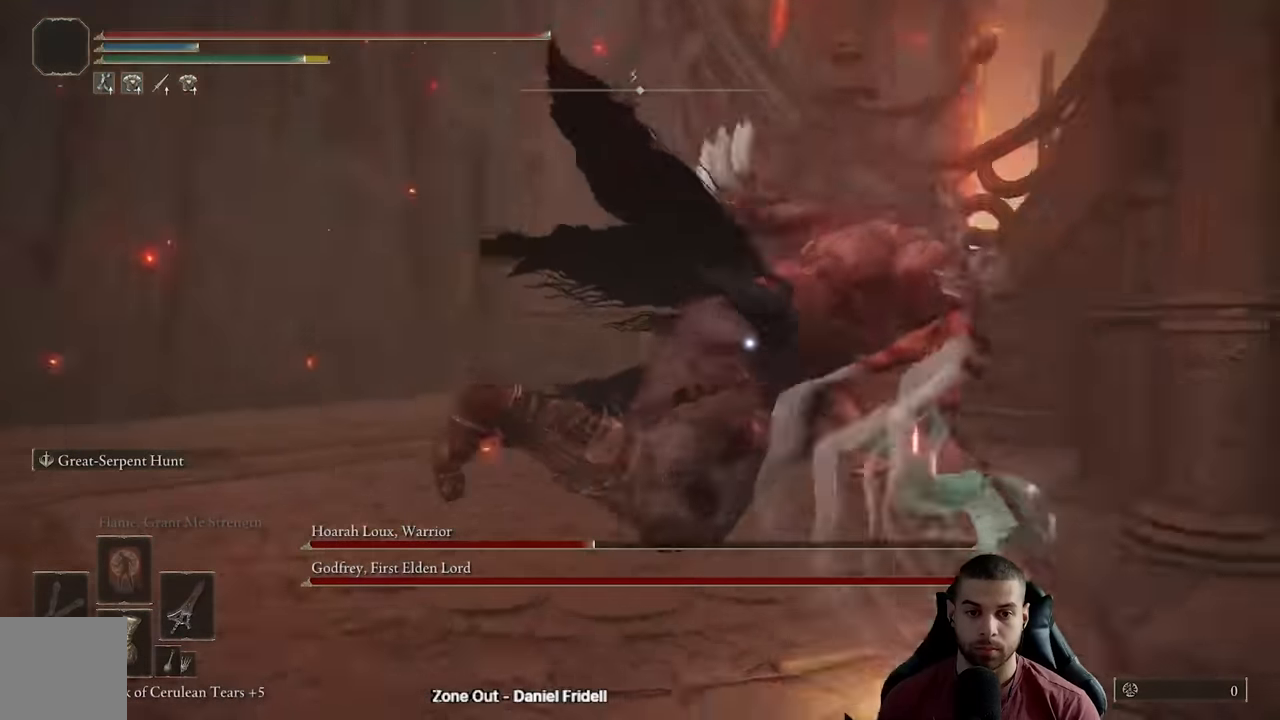
{"buttons": [], "left_stick": "up", "right_stick": "center", "events": [[17, "R1", "down"], [33, "left_stick", "up-right"], [117, "R1", "up"], [150, "left_stick", "up"]]}